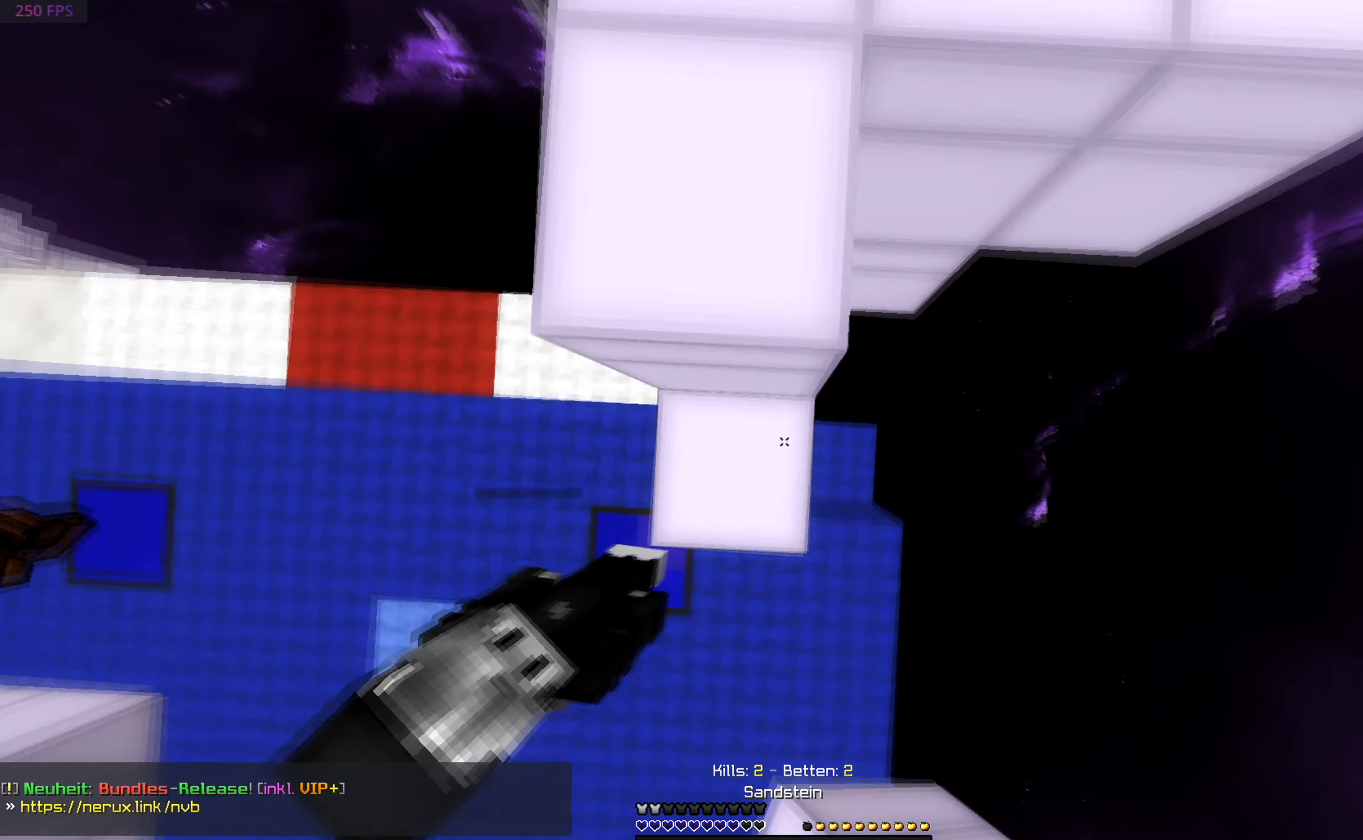
Gameplay with keyboard and mouse; each line is a JSON object with the keys and mouse buttons held at the frame after it. "events" lists presses ("down") and releases ("up") of "a", "d", "s", "w", "mouse_left" and "mouse_right" between this image and that frame as [ms after this image, input, new state], when the widget could be followed in between. "mouse_left", "mouse_right" = the "left", "right" buttons of the "mouse" list. No other keys are recorded. Fast repeated clicks can show as one long hold. Mouse movement is not recorded.
{"keys": ["a", "w"], "mouse": [], "events": [[50, "a", "down"], [100, "w", "down"], [150, "mouse_right", "up"]]}
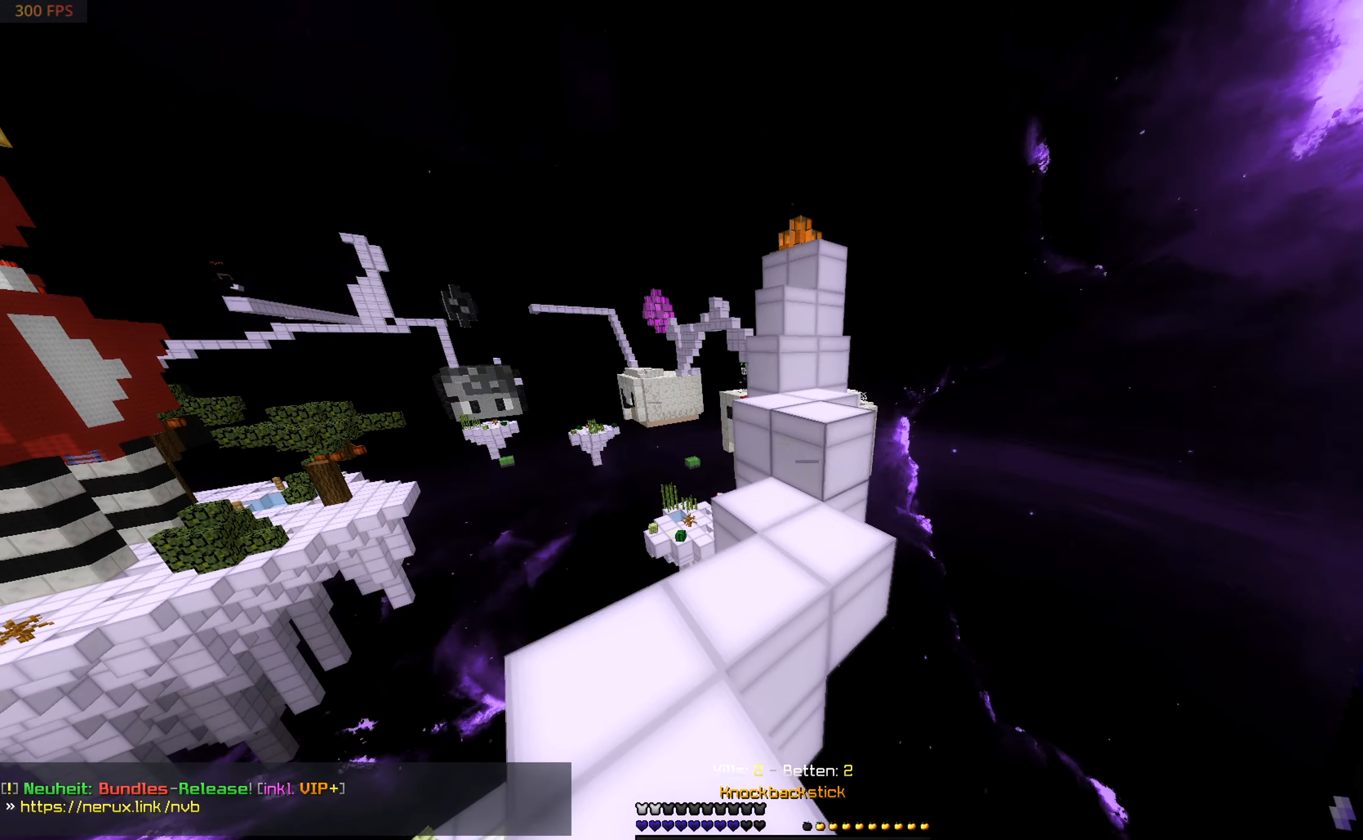
{"keys": ["w"], "mouse": ["left"], "events": [[16, "a", "up"], [200, "mouse_left", "down"]]}
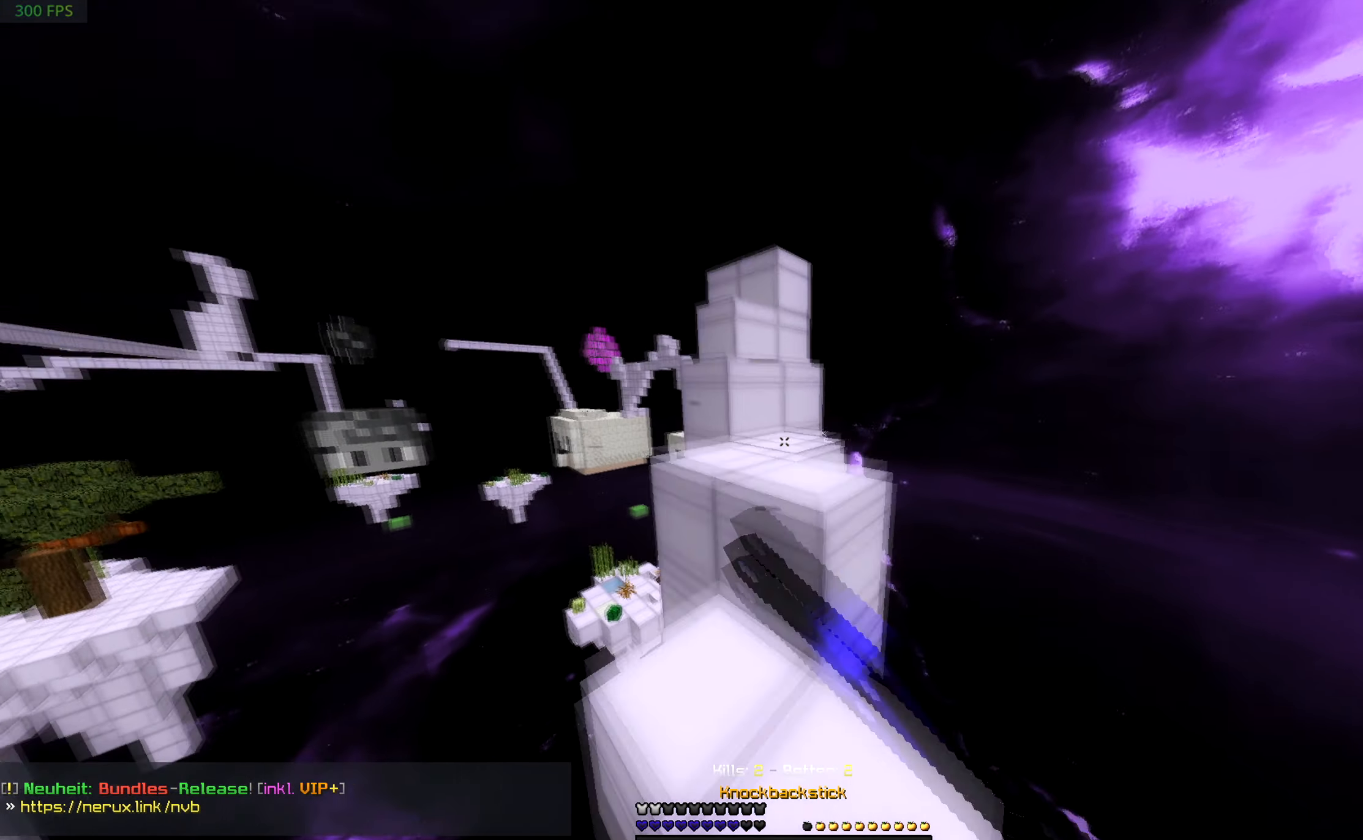
{"keys": ["w"], "mouse": ["left"], "events": [[66, "mouse_left", "up"], [150, "a", "down"], [266, "a", "up"], [400, "mouse_left", "down"]]}
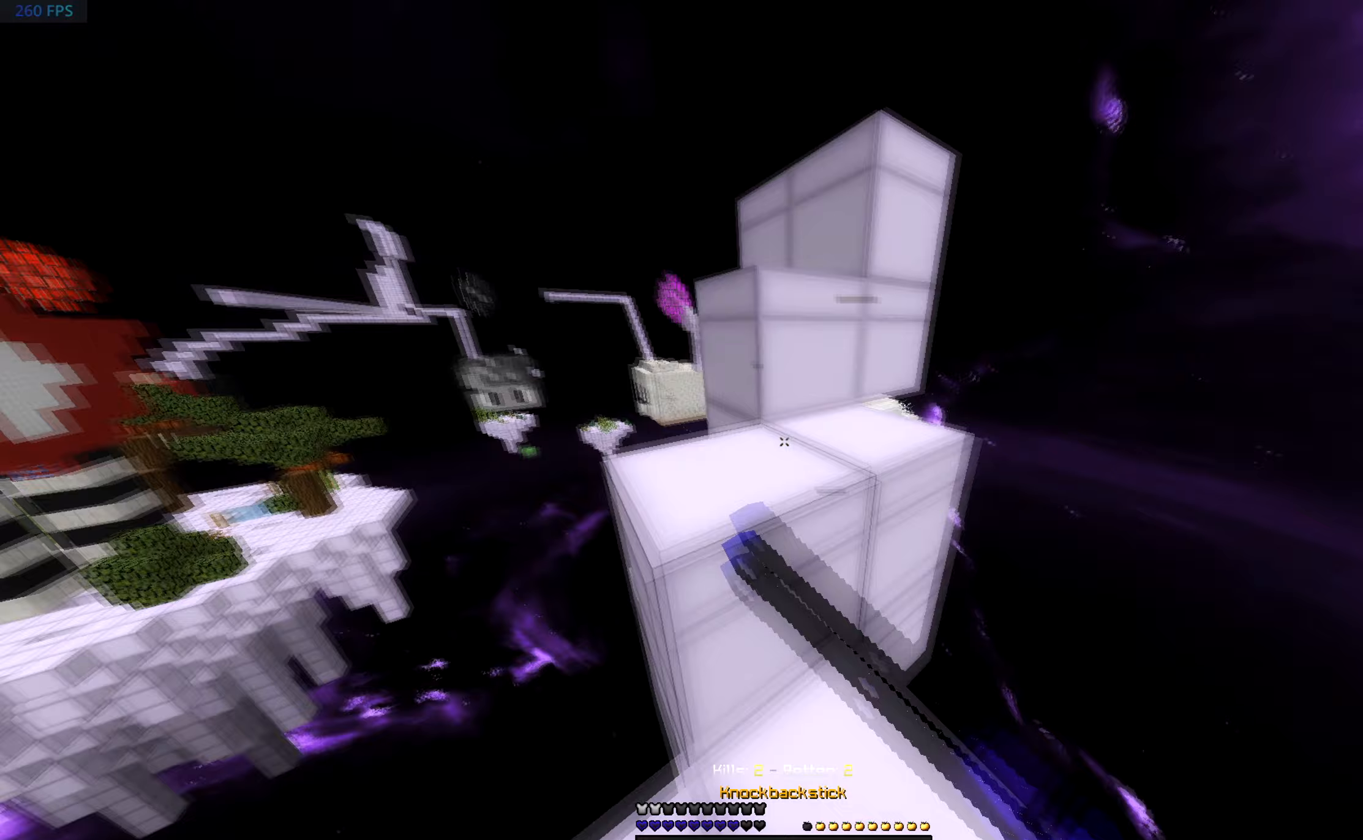
{"keys": ["a", "w"], "mouse": [], "events": [[200, "a", "down"], [367, "mouse_left", "up"]]}
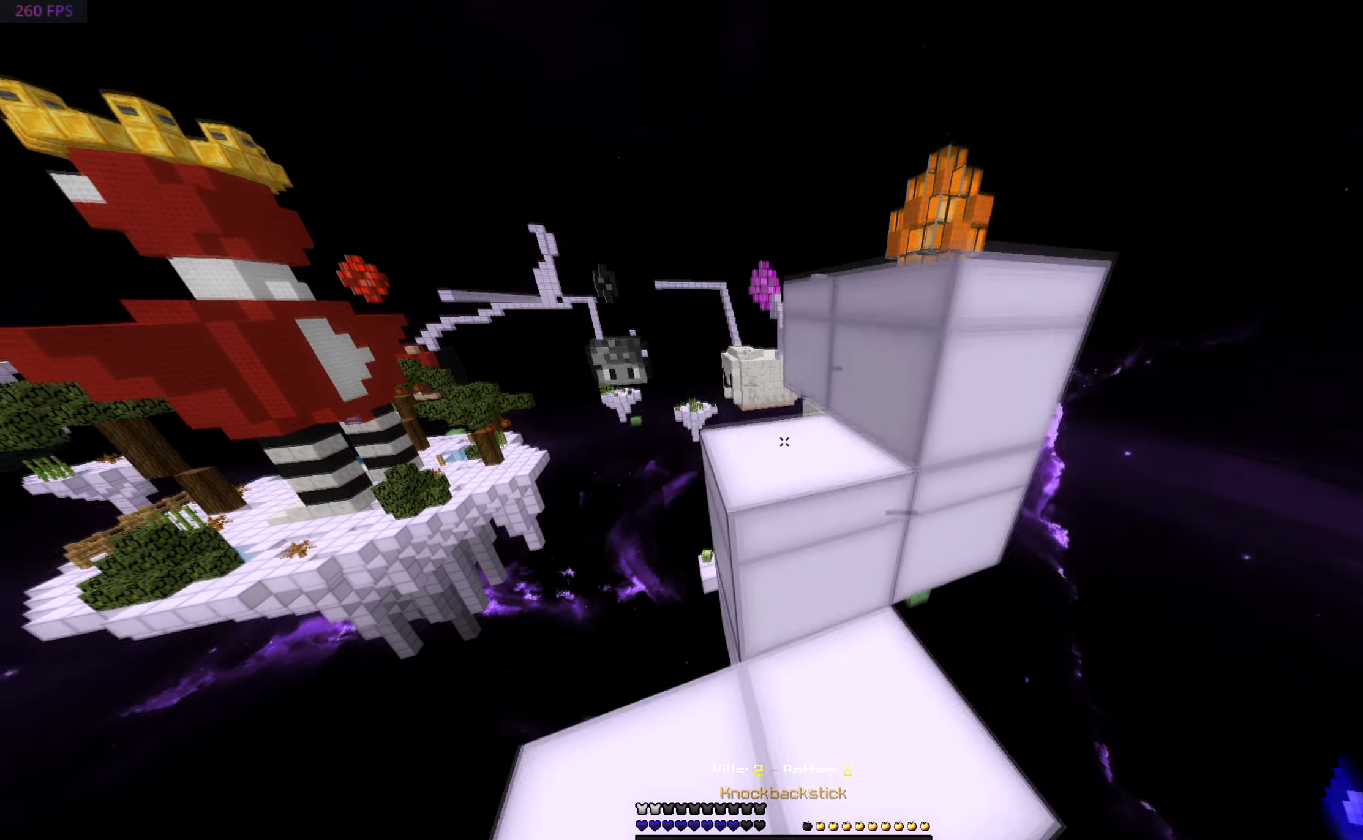
{"keys": ["w"], "mouse": ["left"], "events": [[67, "a", "up"], [100, "mouse_left", "down"]]}
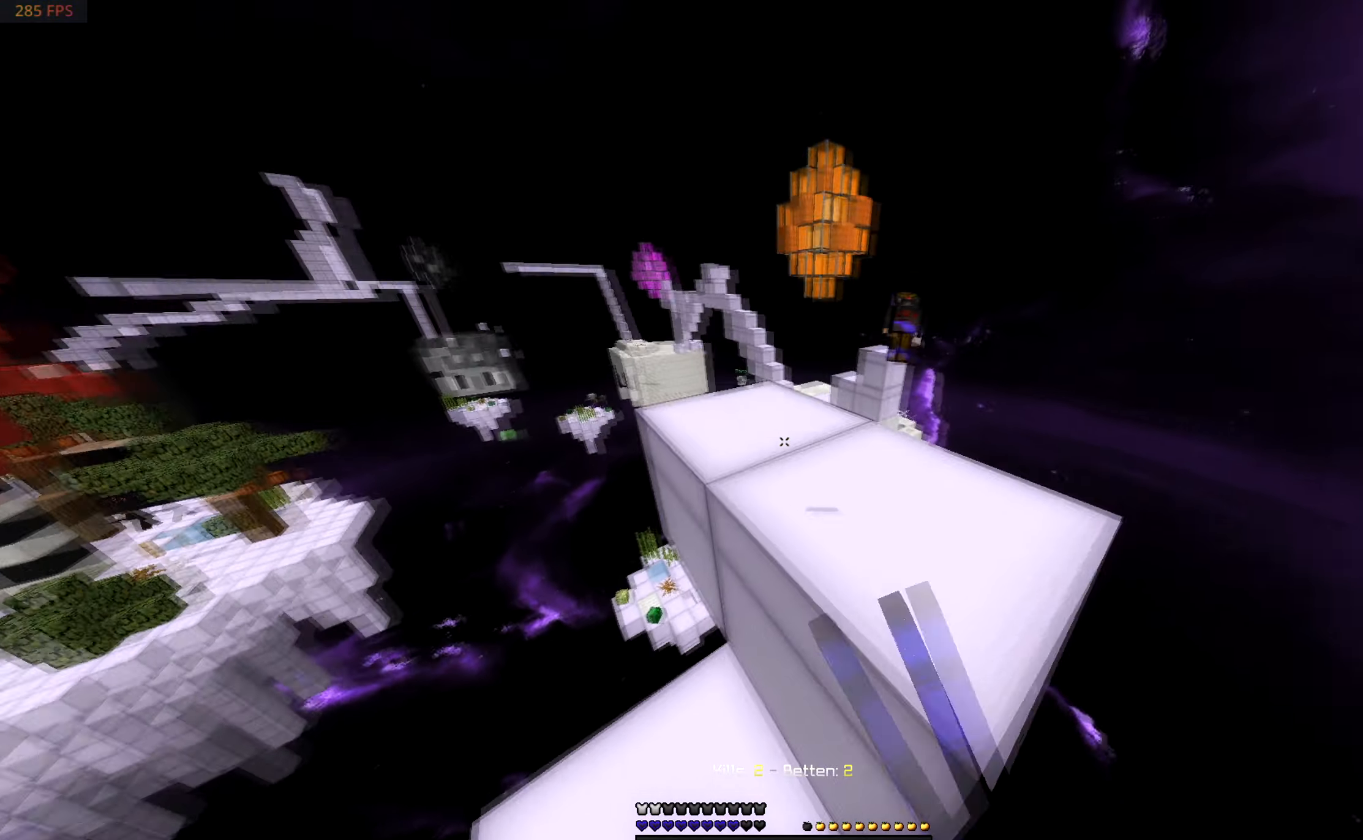
{"keys": ["d", "w"], "mouse": [], "events": [[67, "mouse_left", "up"], [300, "d", "down"]]}
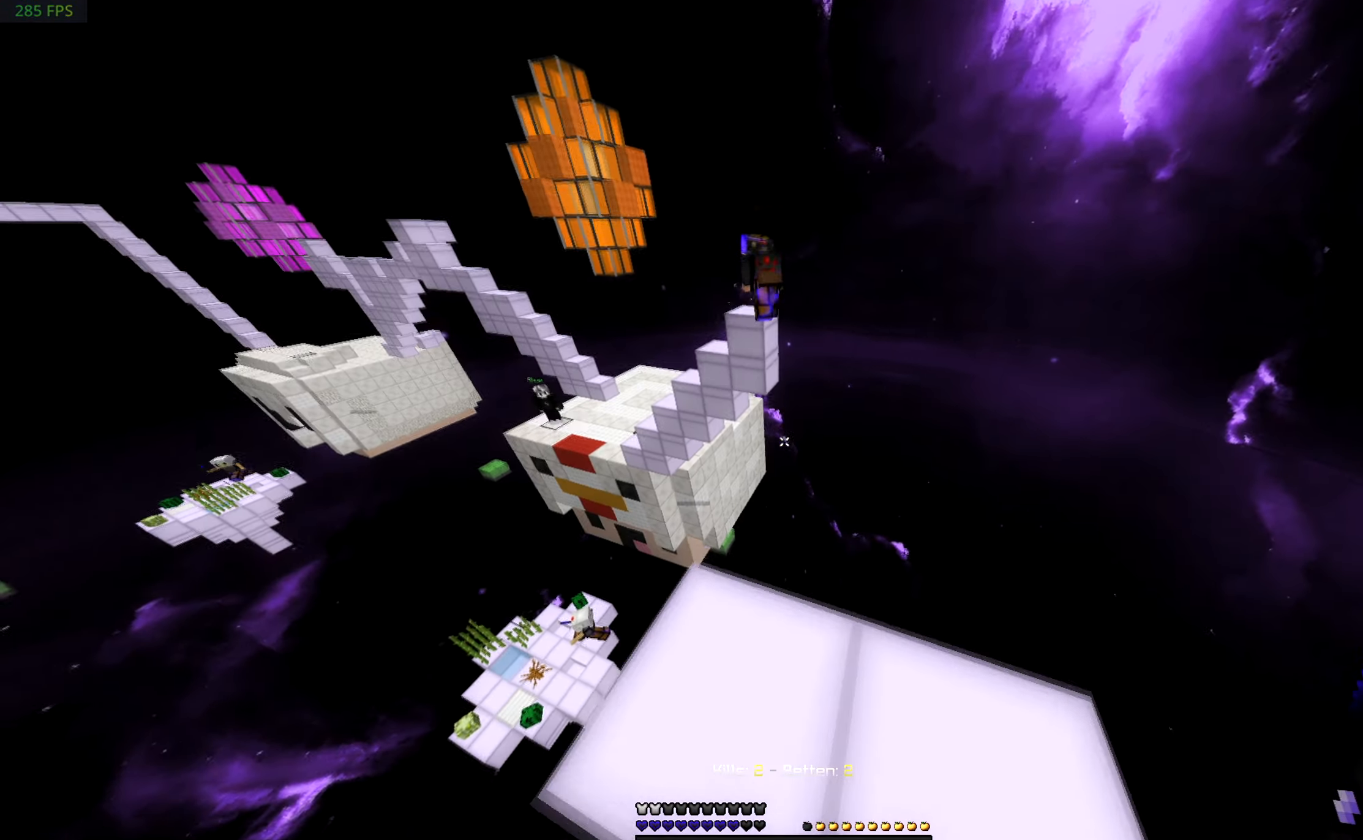
{"keys": ["a", "d", "s"], "mouse": [], "events": [[67, "w", "up"], [200, "s", "down"], [450, "a", "down"]]}
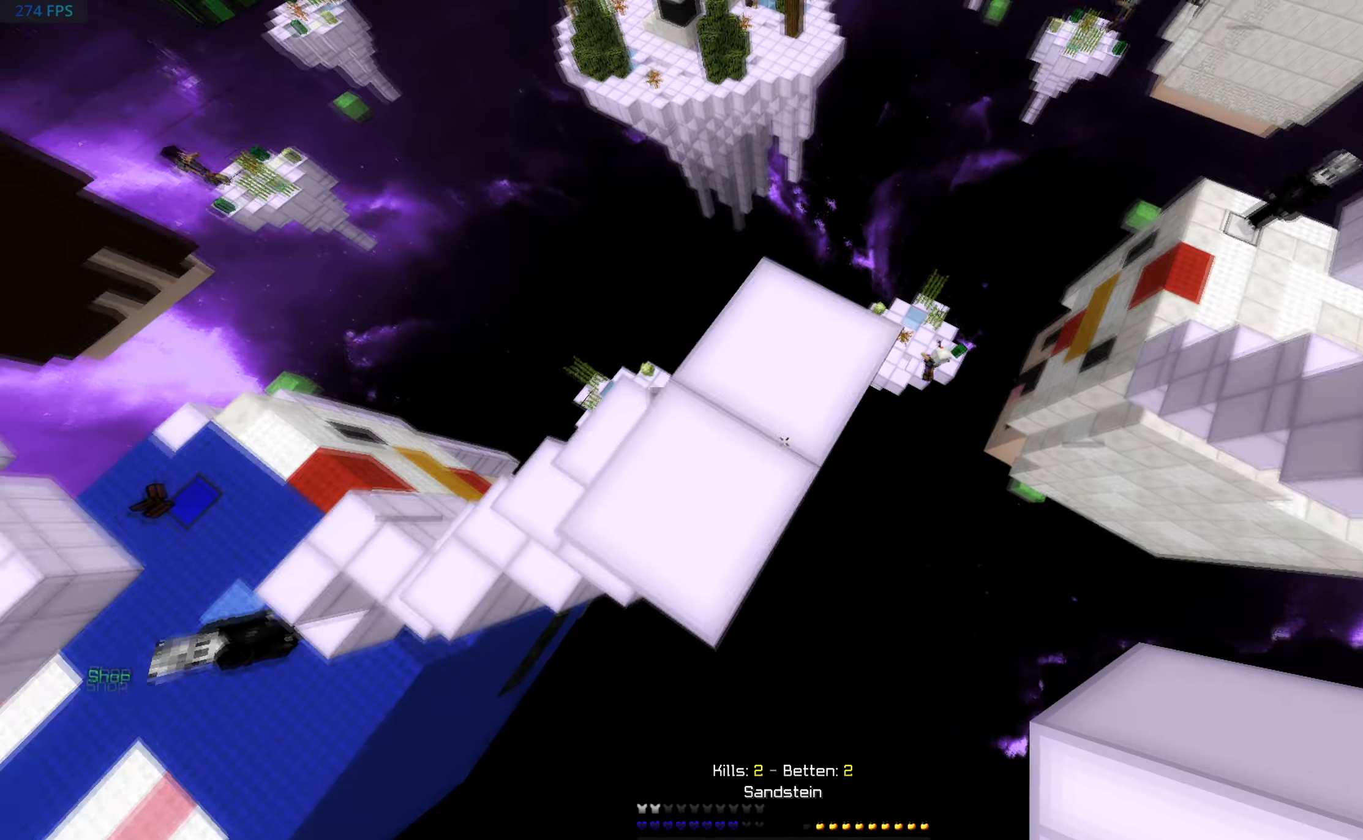
{"keys": ["d", "s"], "mouse": ["right"], "events": [[200, "a", "up"], [400, "mouse_right", "down"]]}
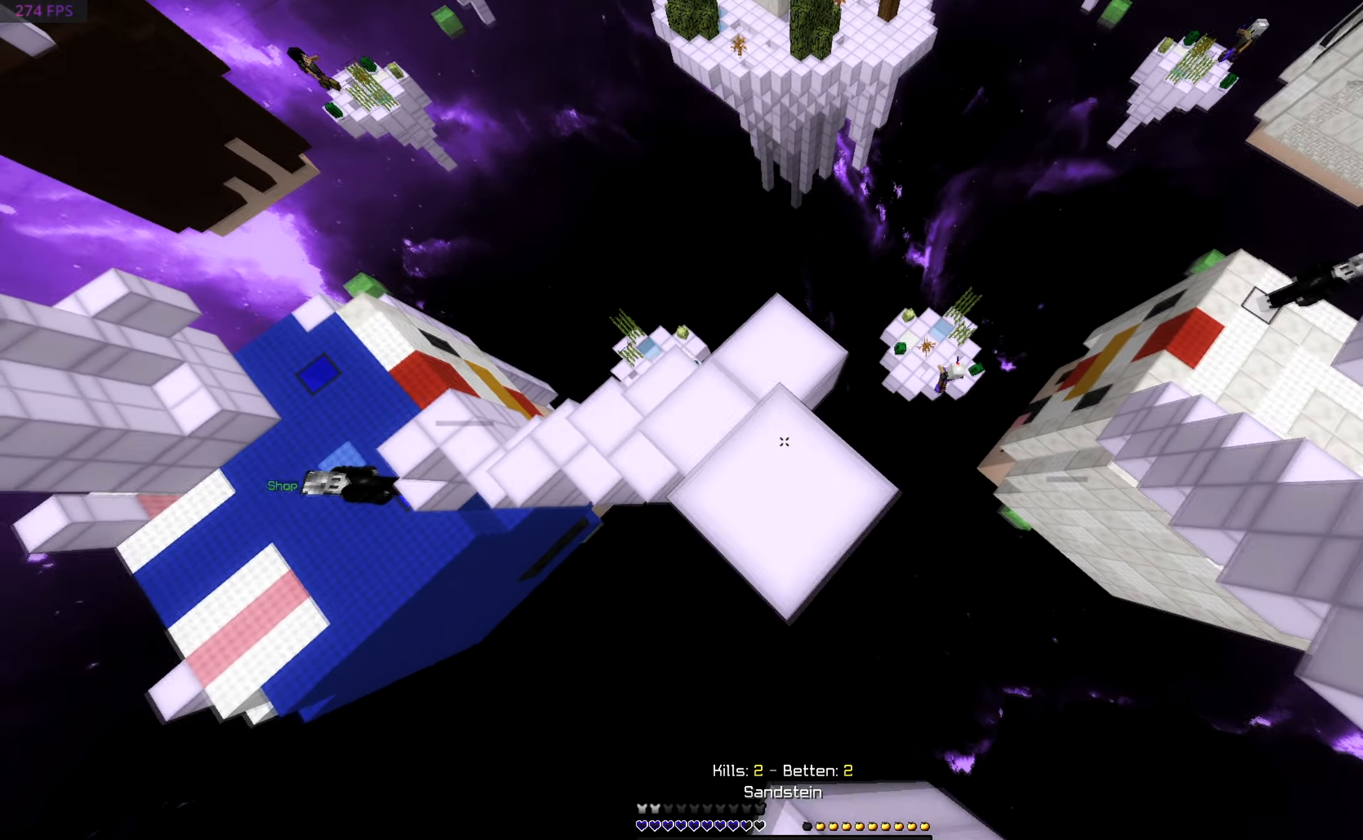
{"keys": ["a", "d", "s"], "mouse": ["right"], "events": [[200, "mouse_right", "up"], [400, "mouse_right", "down"], [450, "a", "down"]]}
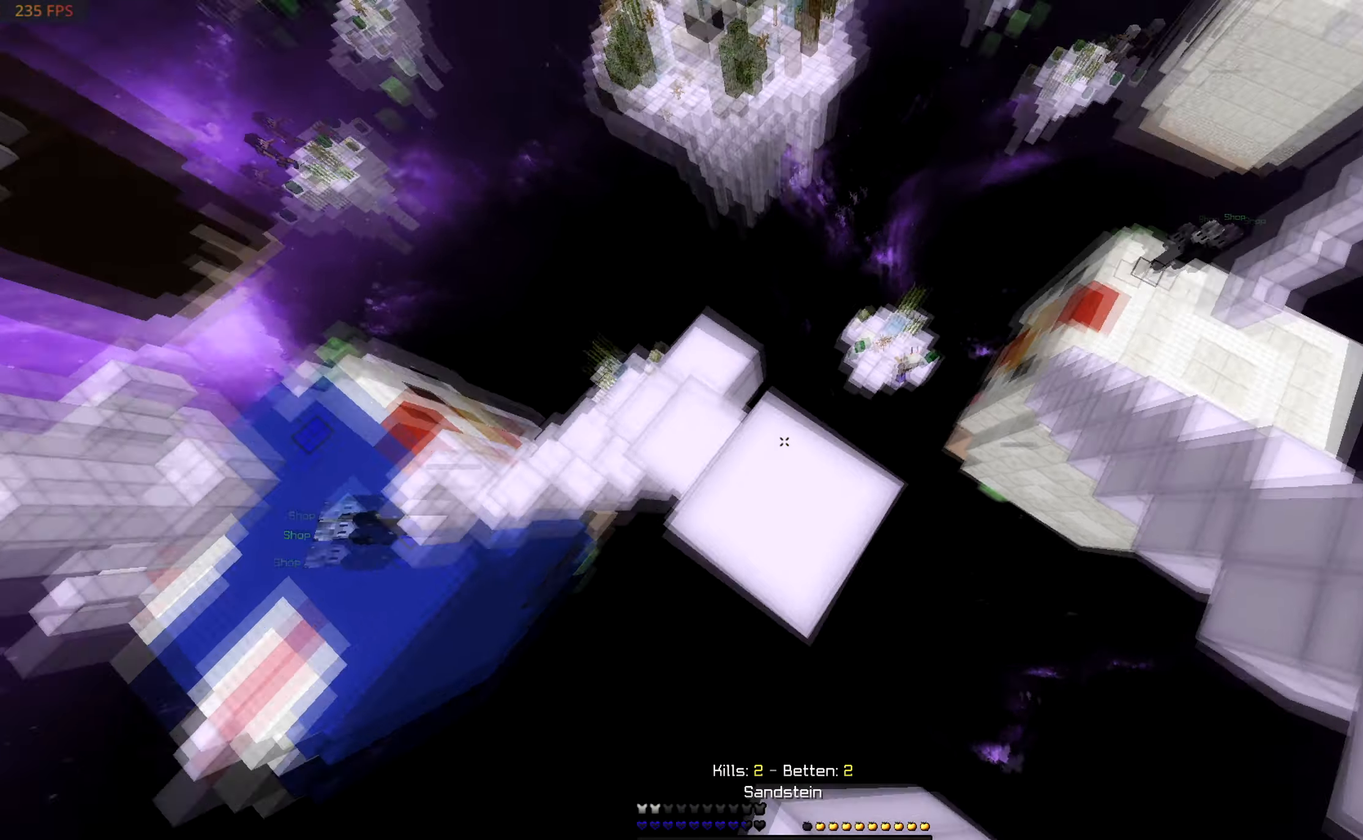
{"keys": ["s"], "mouse": [], "events": [[100, "mouse_right", "up"], [150, "d", "up"], [450, "a", "up"]]}
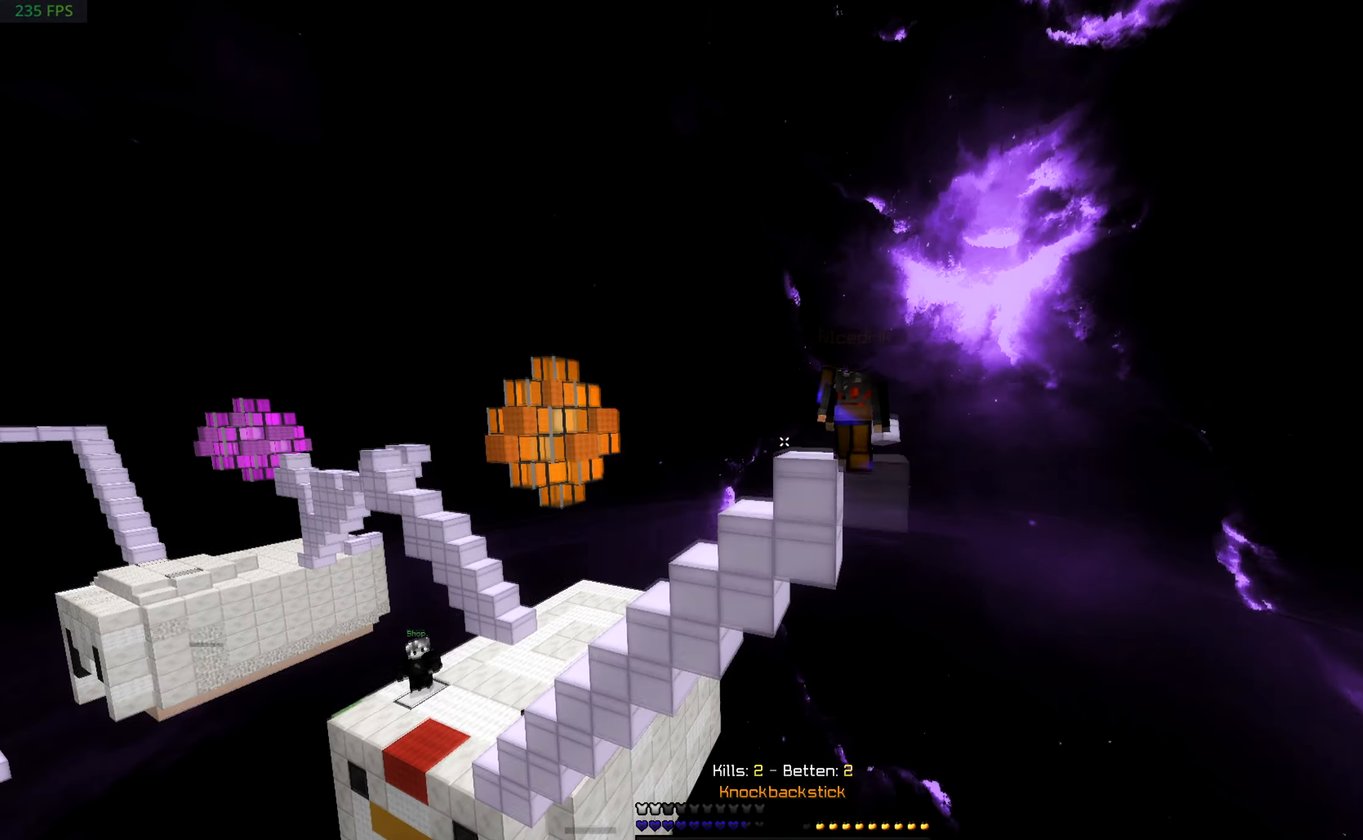
{"keys": [], "mouse": ["left"], "events": [[17, "s", "up"], [400, "mouse_left", "down"]]}
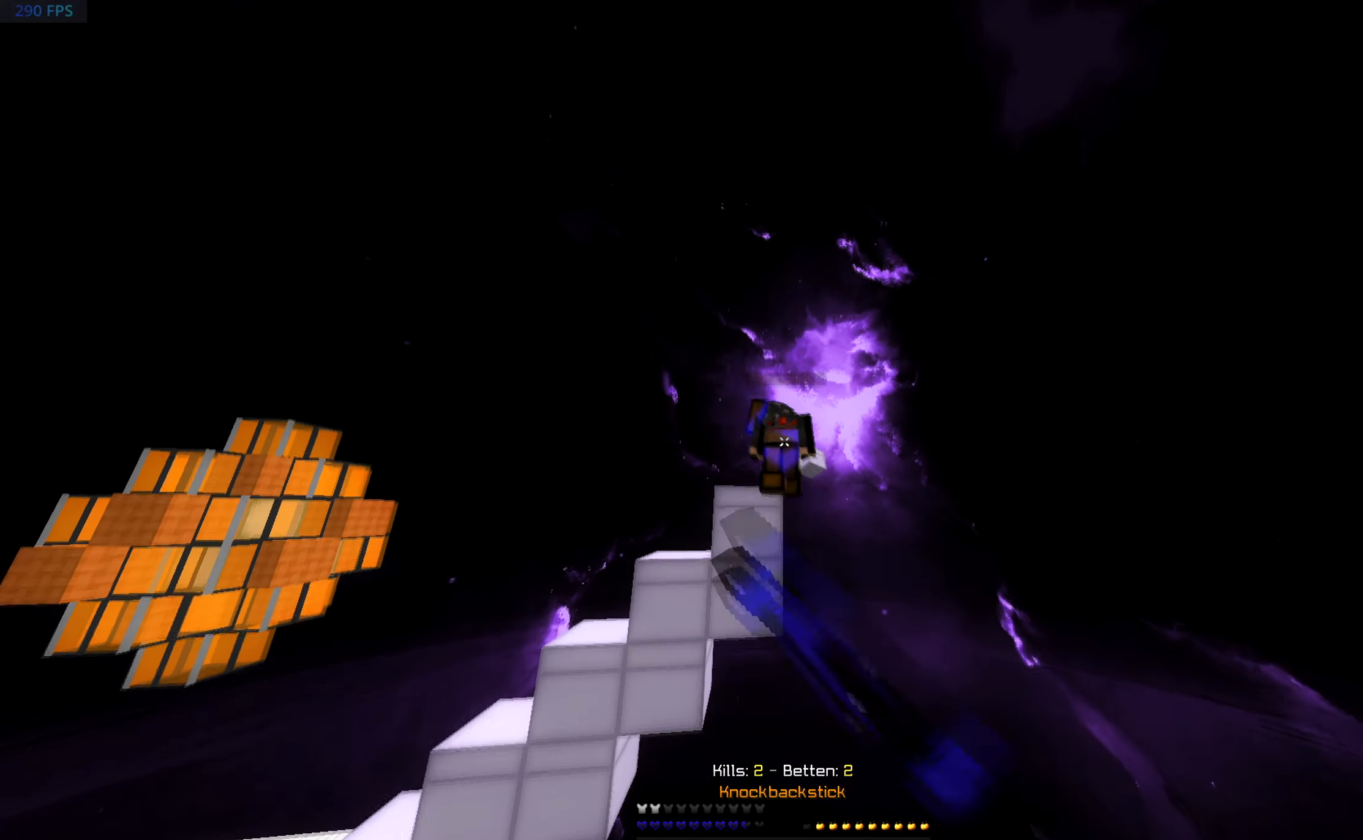
{"keys": [], "mouse": [], "events": [[217, "mouse_left", "up"]]}
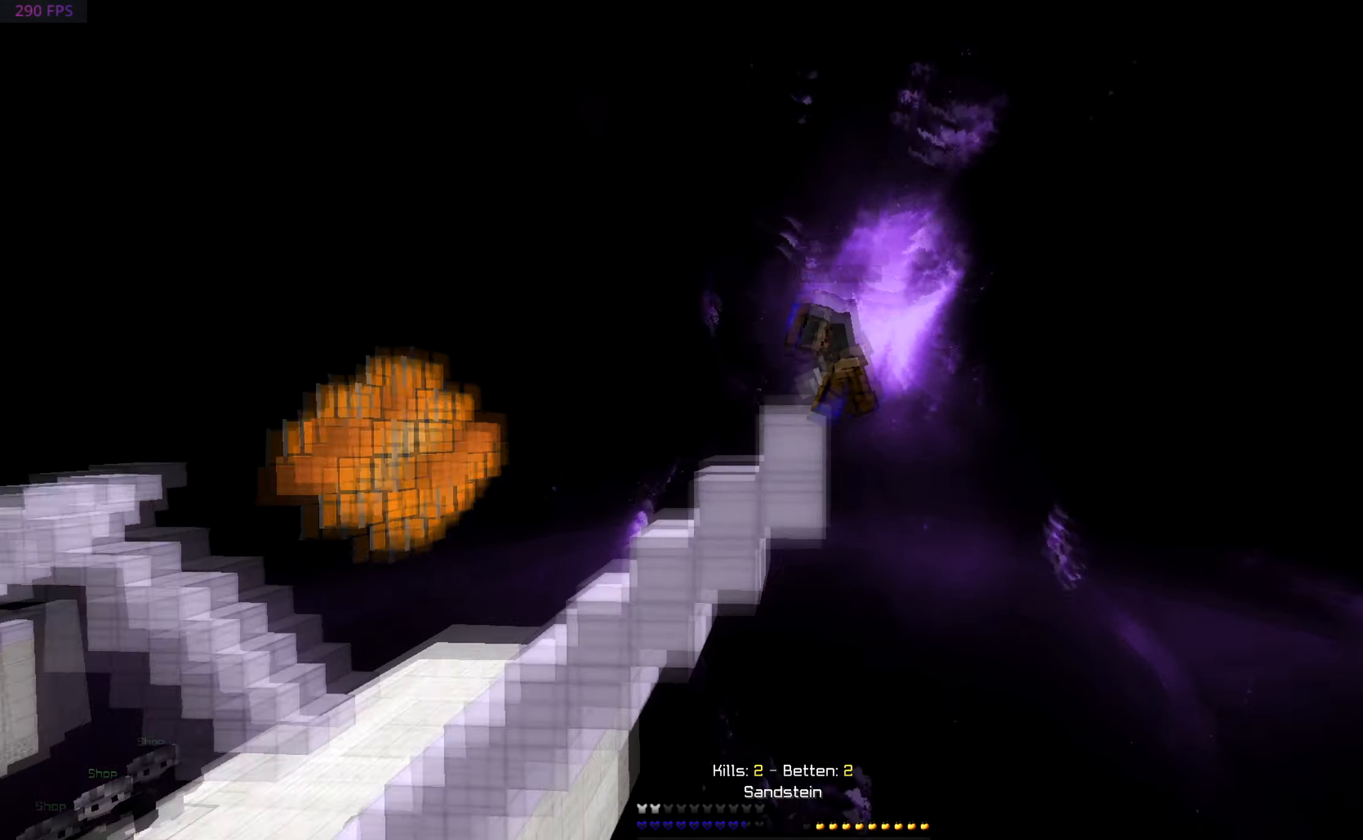
{"keys": ["s"], "mouse": [], "events": [[50, "w", "down"], [250, "mouse_right", "down"], [267, "w", "up"], [400, "s", "down"], [450, "mouse_right", "up"]]}
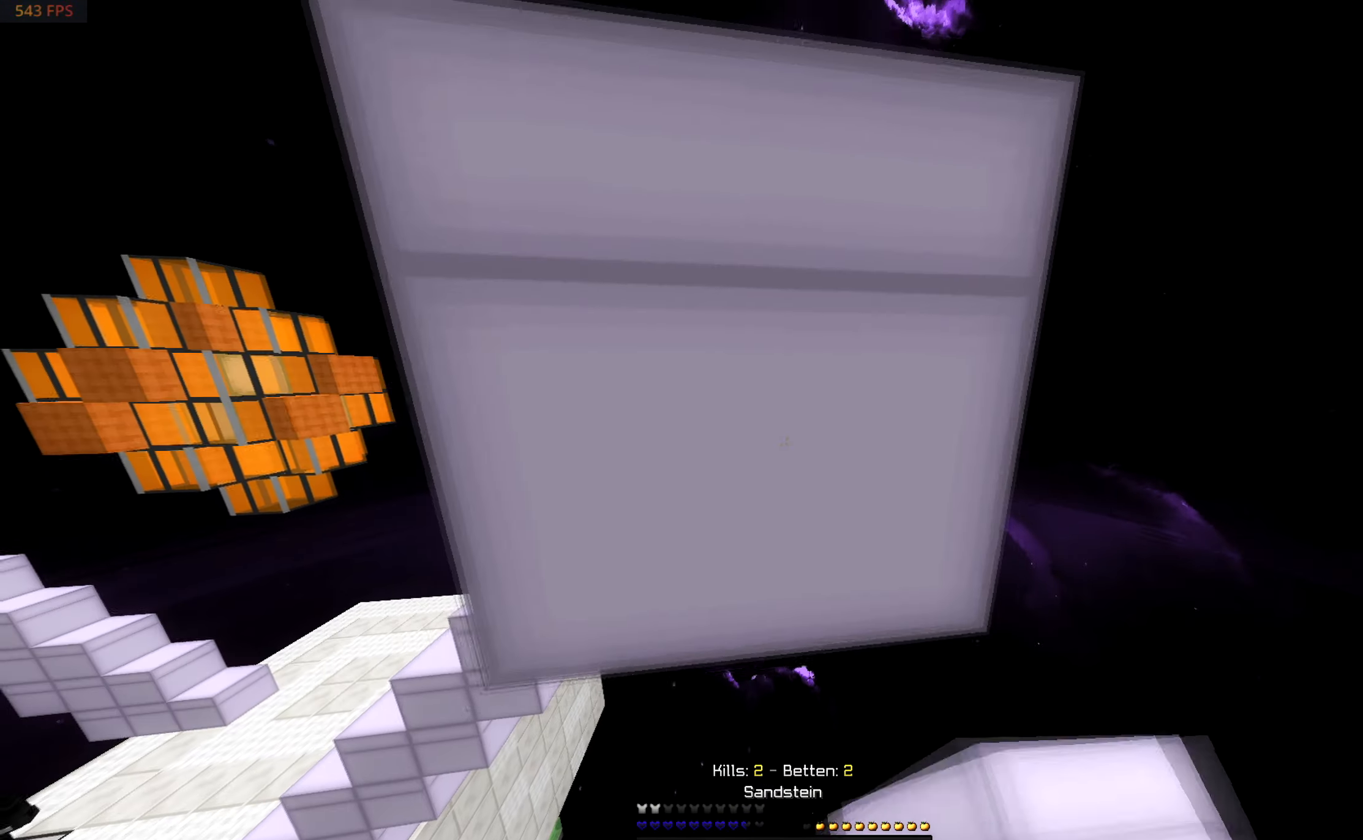
{"keys": [], "mouse": ["right"], "events": [[217, "s", "up"], [400, "mouse_right", "down"]]}
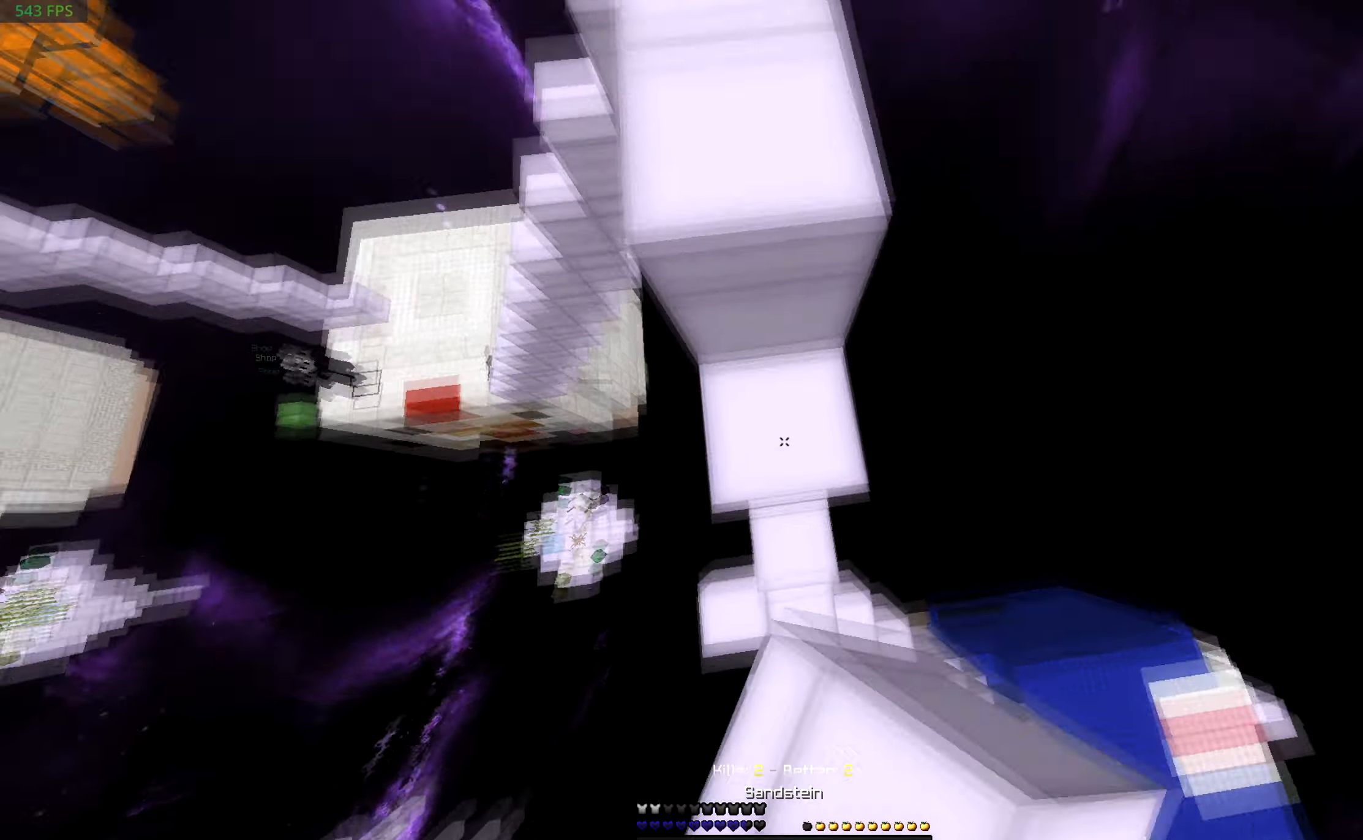
{"keys": ["w"], "mouse": ["left"], "events": [[100, "w", "down"], [117, "mouse_right", "up"], [334, "mouse_left", "down"]]}
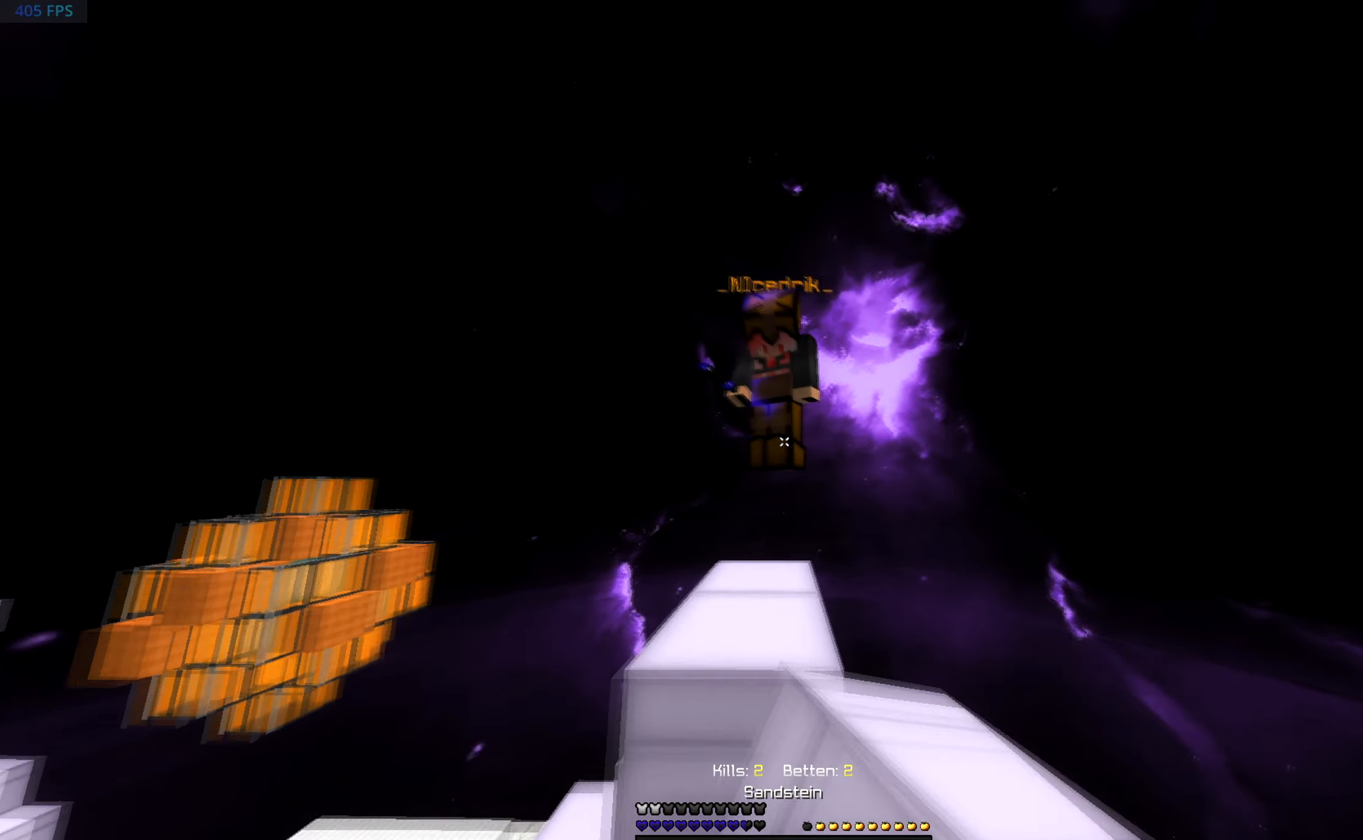
{"keys": ["w"], "mouse": ["left"], "events": [[117, "mouse_left", "up"], [284, "mouse_left", "down"], [284, "mouse_right", "down"], [334, "mouse_right", "up"]]}
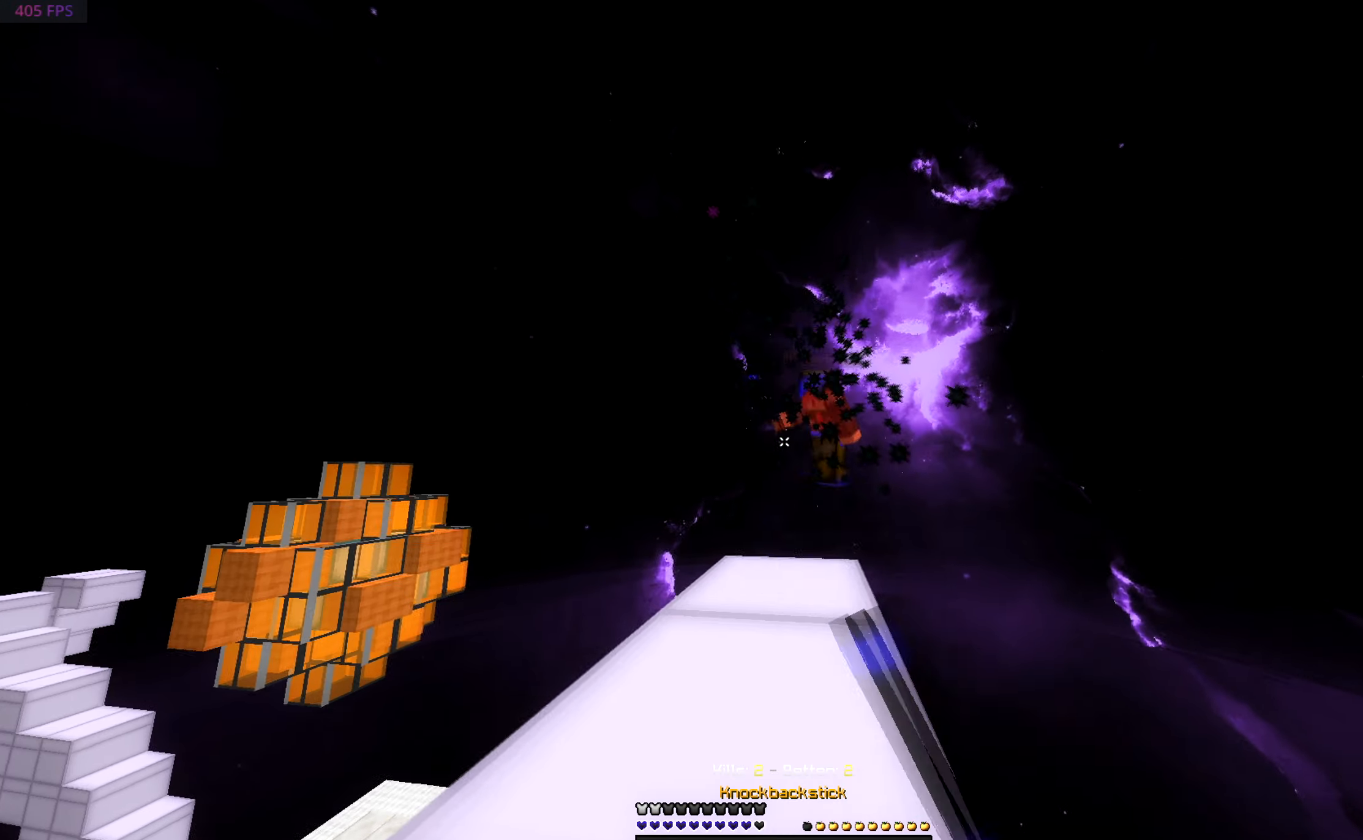
{"keys": ["w"], "mouse": [], "events": [[67, "mouse_left", "up"]]}
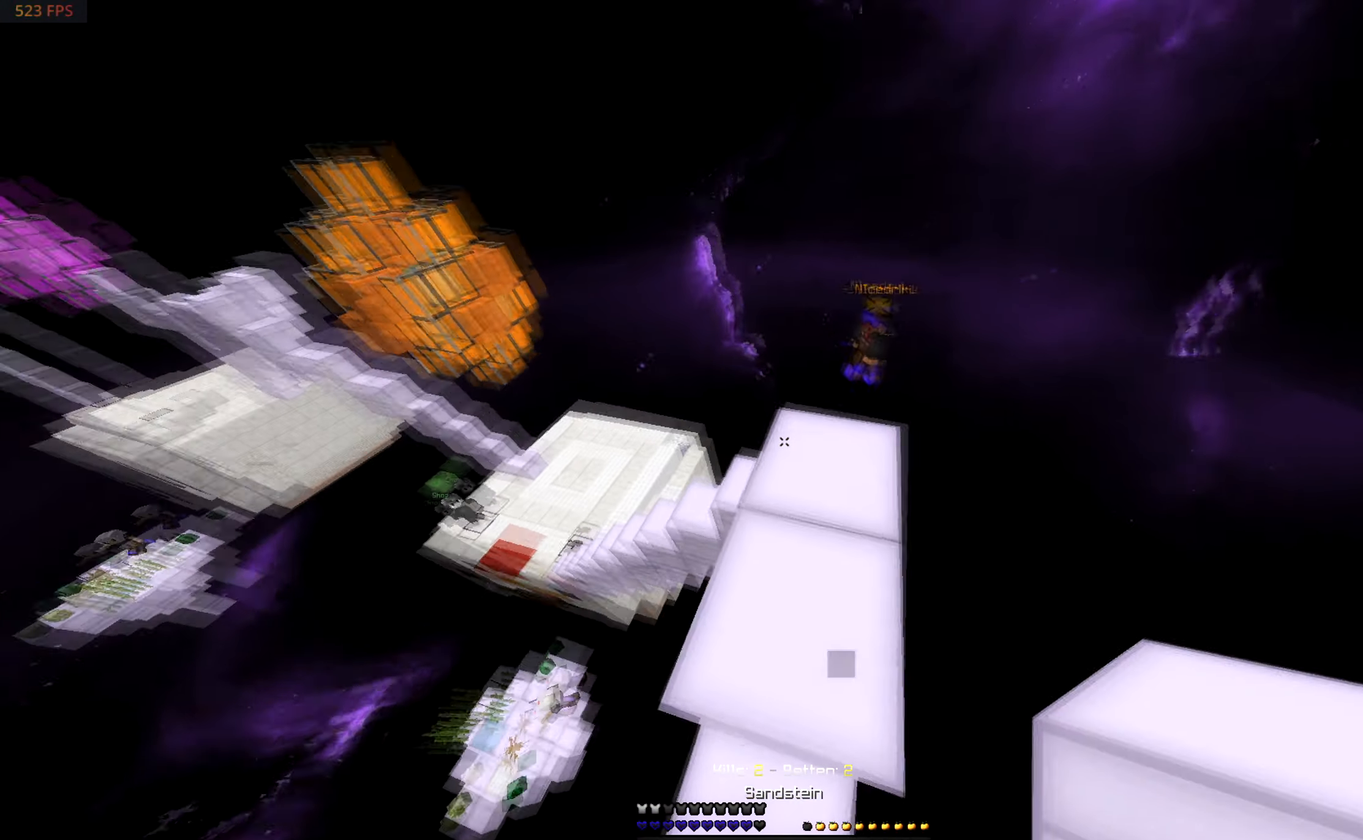
{"keys": ["a", "w"], "mouse": [], "events": [[350, "a", "down"]]}
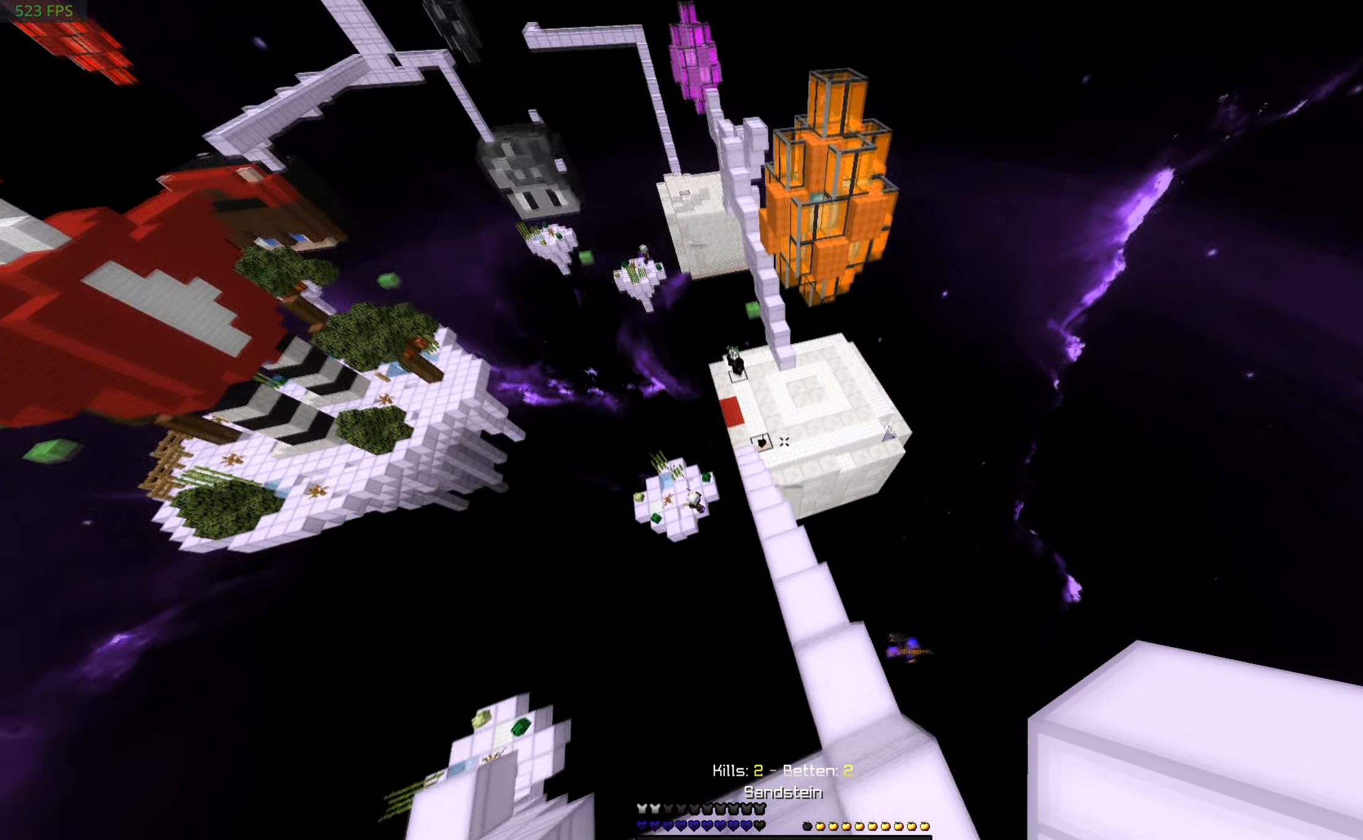
{"keys": ["w"], "mouse": ["right"], "events": [[217, "a", "up"], [350, "mouse_right", "down"]]}
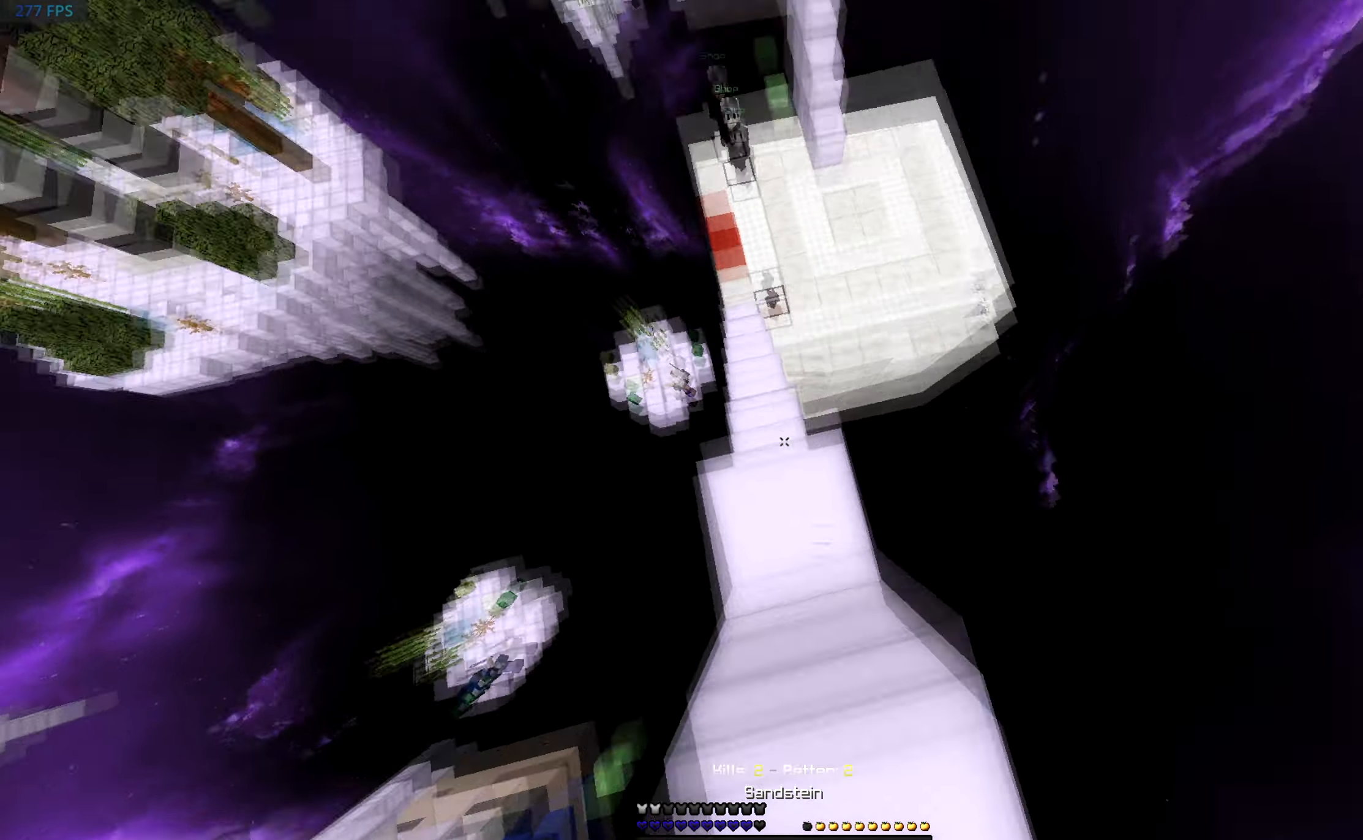
{"keys": ["w"], "mouse": [], "events": [[117, "mouse_right", "up"], [350, "a", "down"], [467, "a", "up"]]}
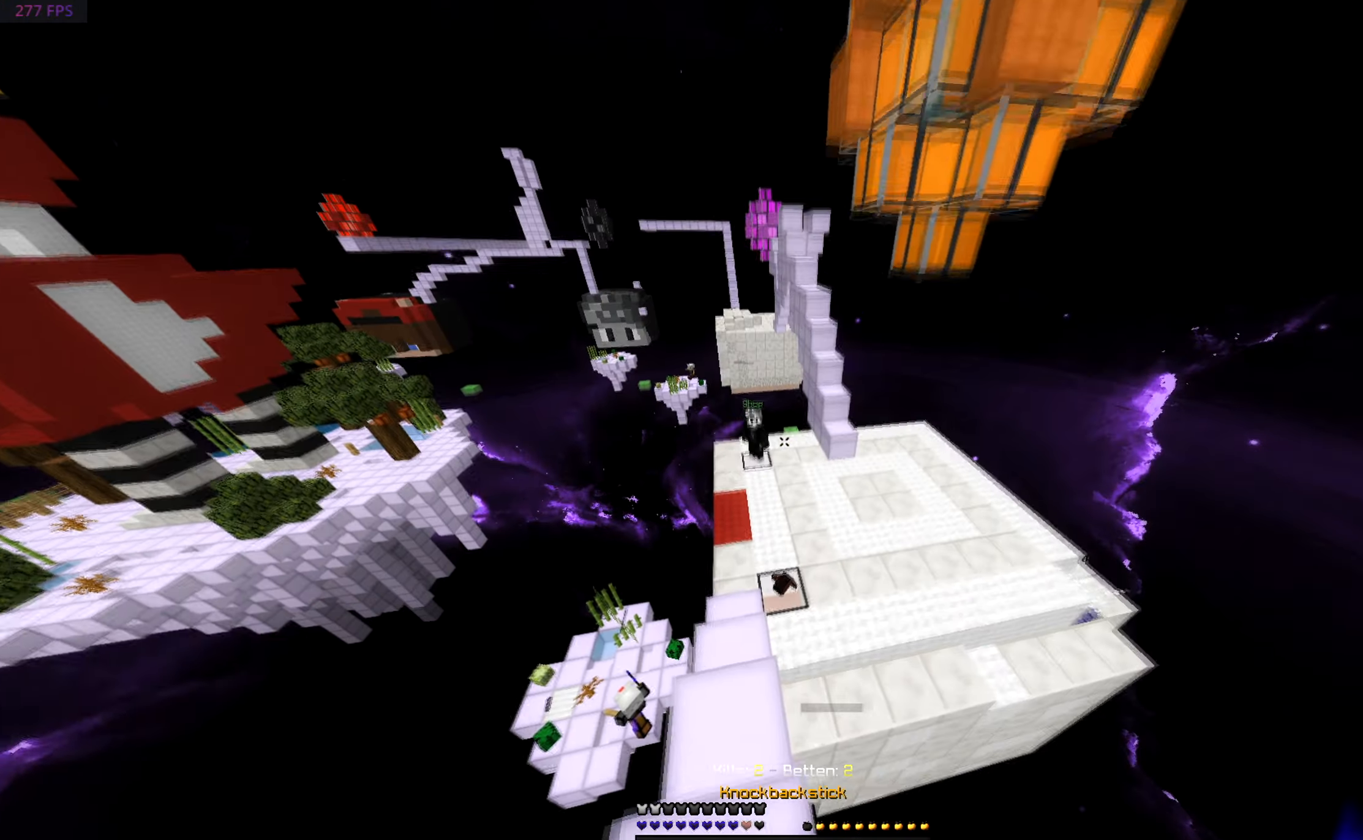
{"keys": ["w"], "mouse": ["left"], "events": [[350, "mouse_left", "down"]]}
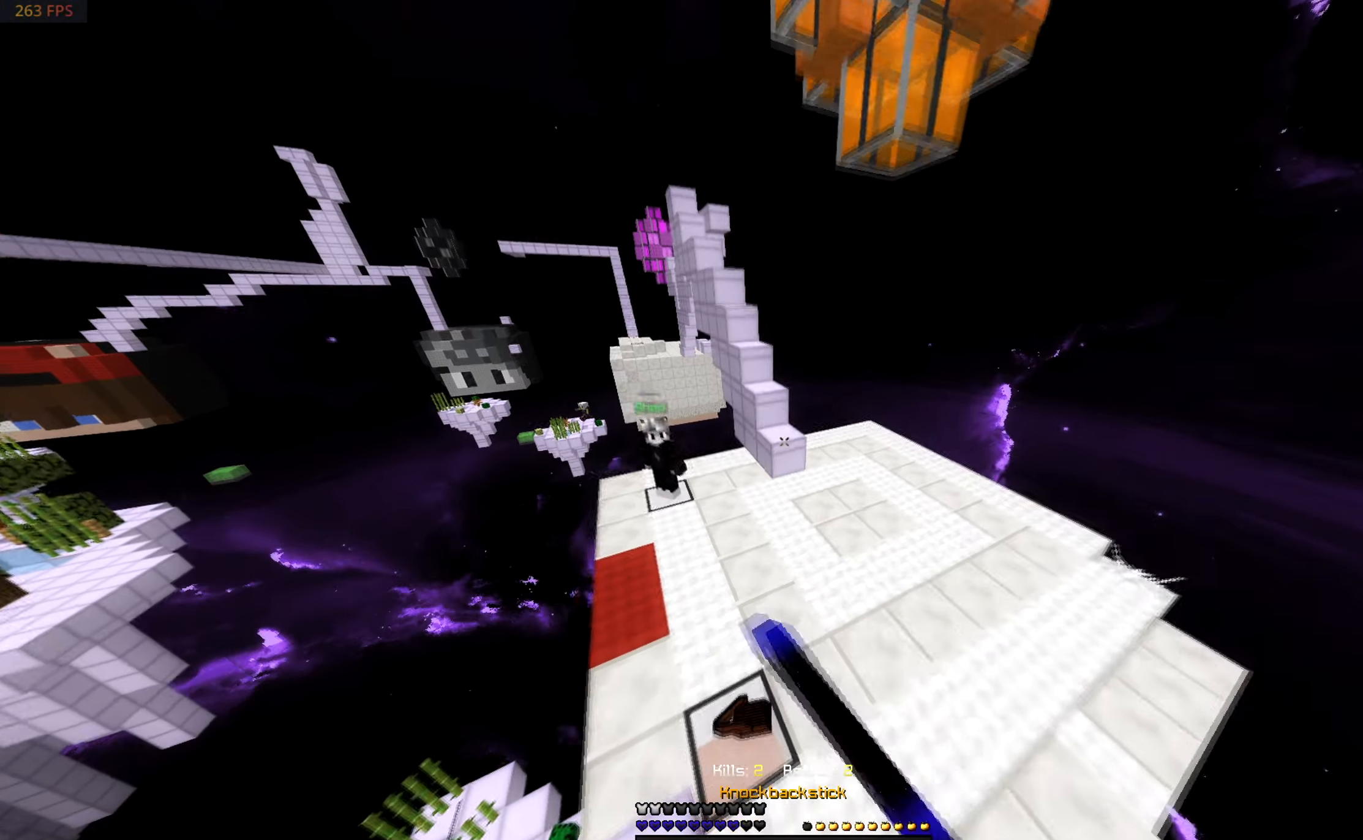
{"keys": ["d", "w"], "mouse": [], "events": [[117, "mouse_left", "up"], [300, "d", "down"]]}
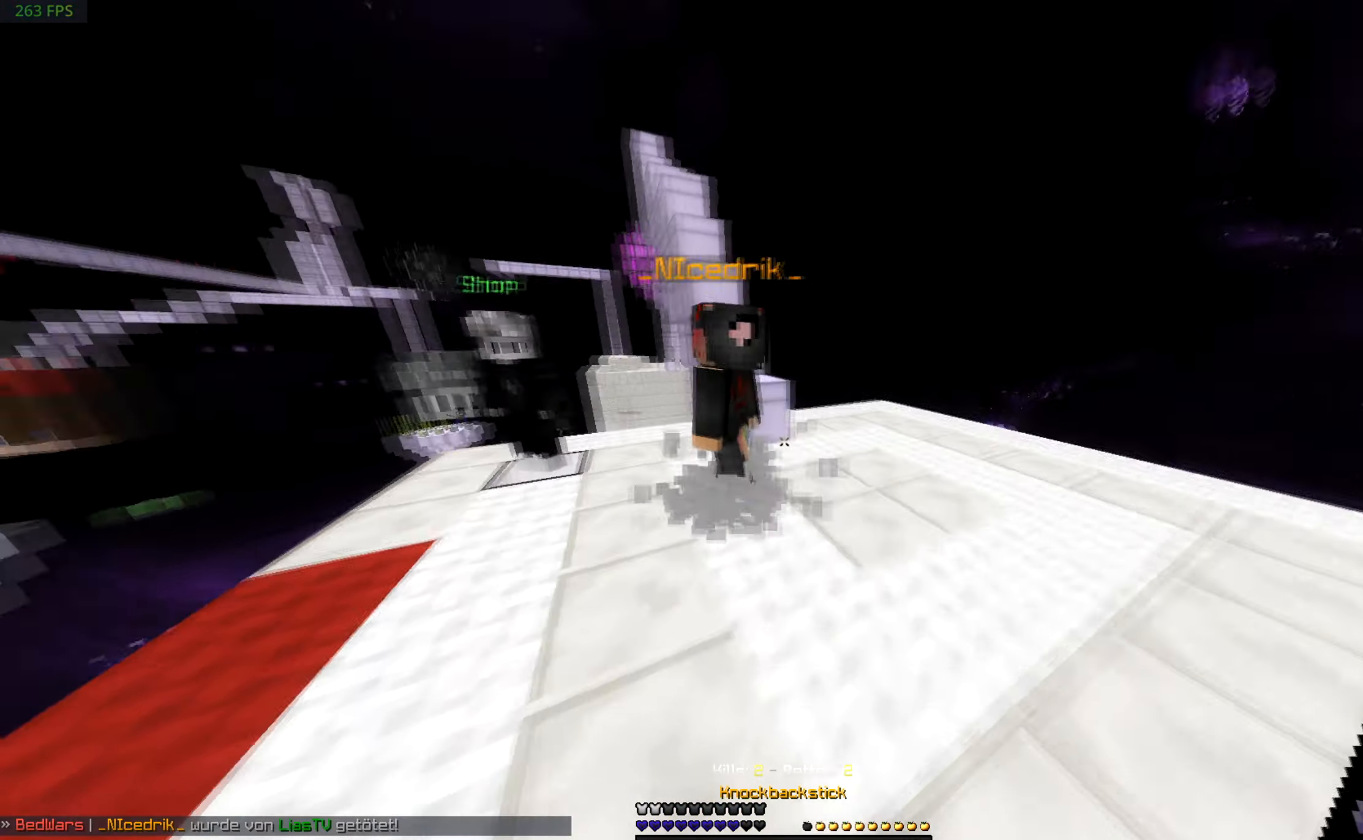
{"keys": ["d", "w"], "mouse": [], "events": [[50, "mouse_left", "down"], [417, "mouse_left", "up"]]}
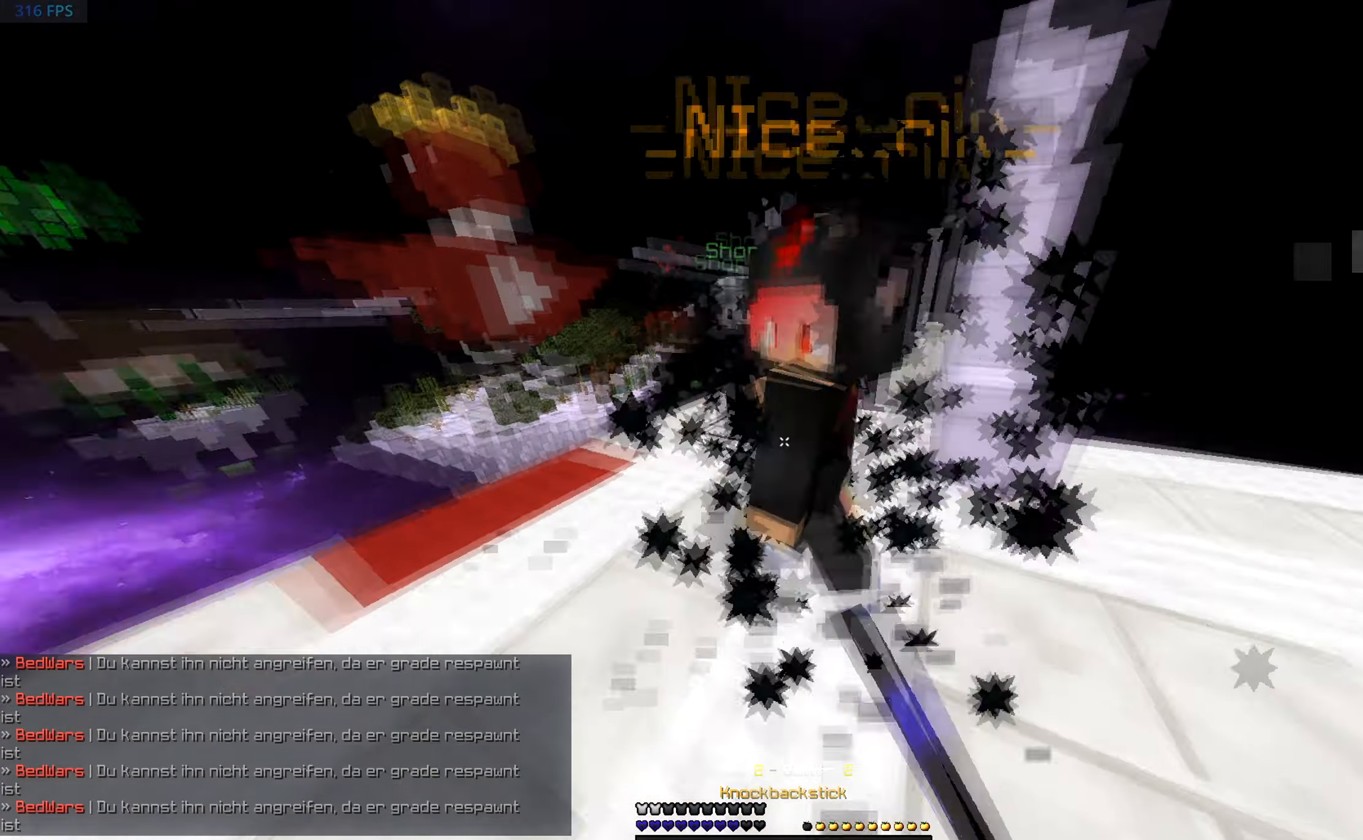
{"keys": ["w"], "mouse": [], "events": [[17, "w", "up"], [100, "mouse_left", "down"], [250, "w", "down"], [266, "d", "up"], [416, "mouse_left", "up"]]}
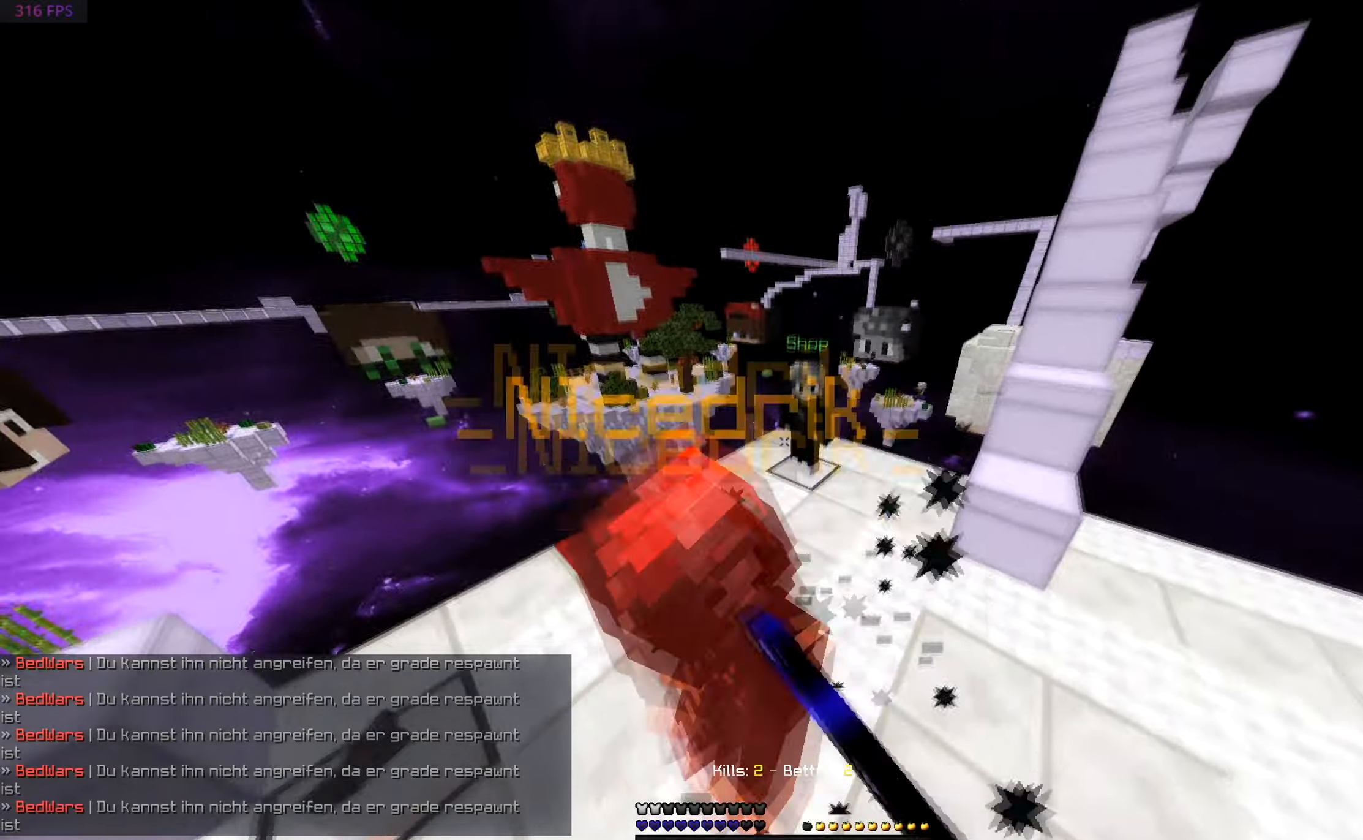
{"keys": ["w"], "mouse": [], "events": [[150, "mouse_left", "down"], [483, "mouse_left", "up"]]}
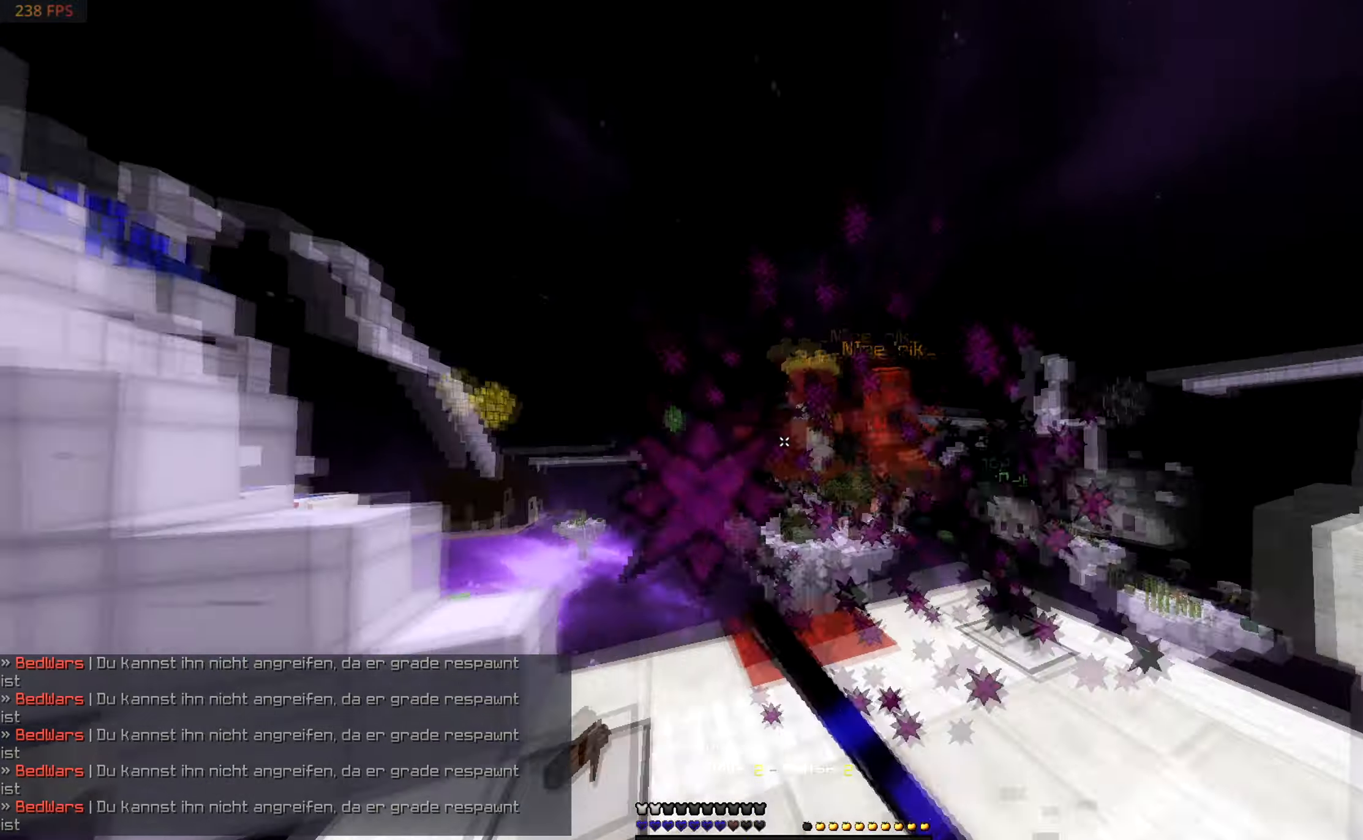
{"keys": ["d", "w"], "mouse": [], "events": [[500, "d", "down"]]}
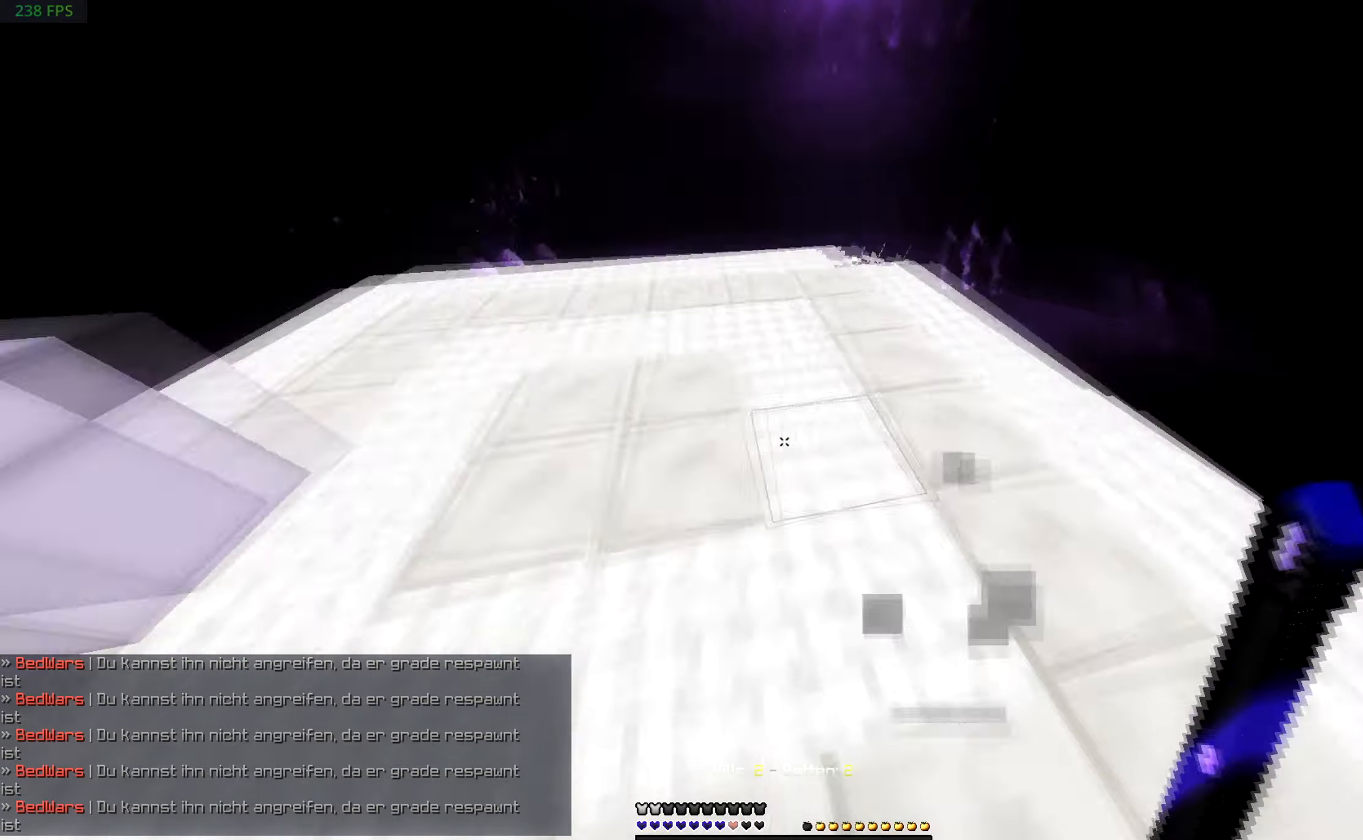
{"keys": ["w"], "mouse": [], "events": [[350, "d", "up"]]}
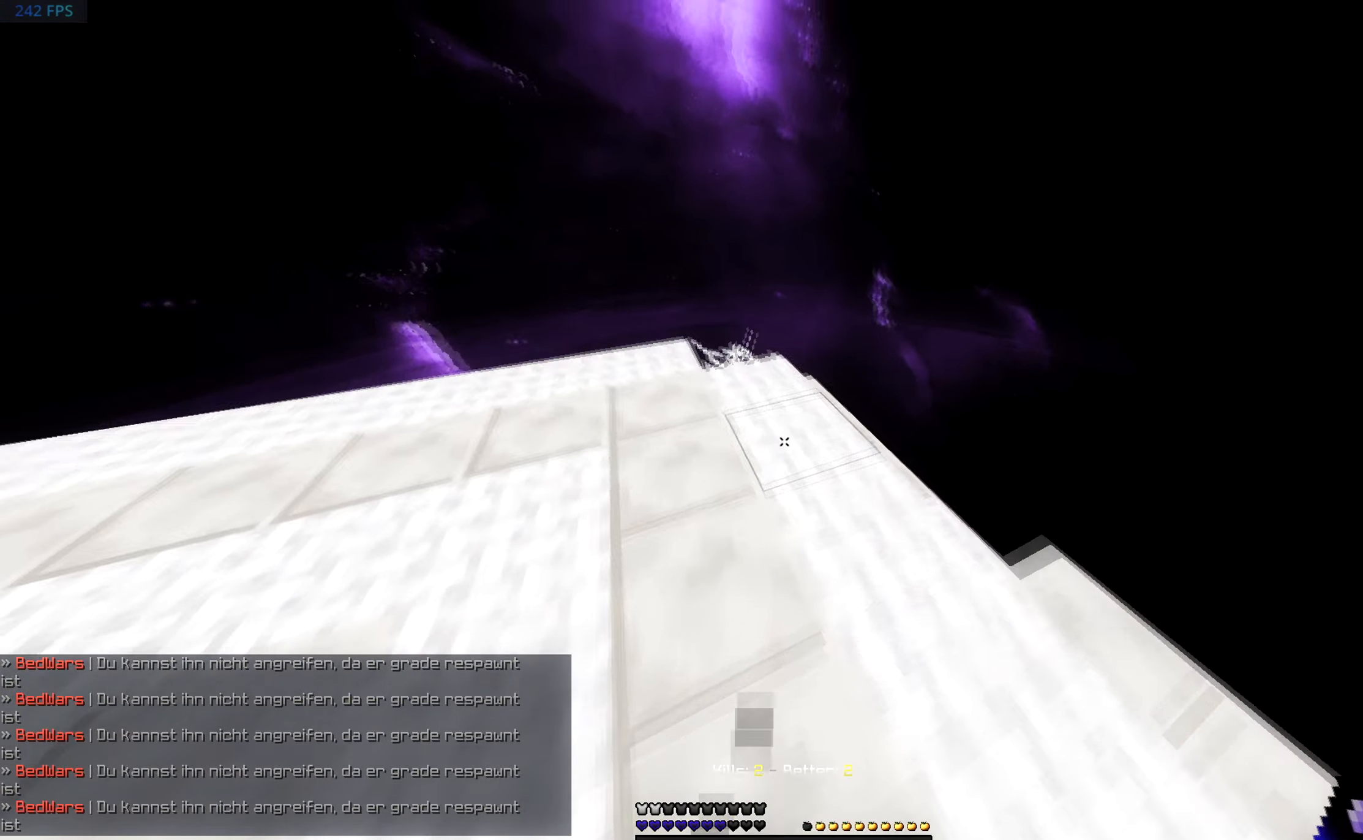
{"keys": ["a", "w"], "mouse": [], "events": [[450, "a", "down"]]}
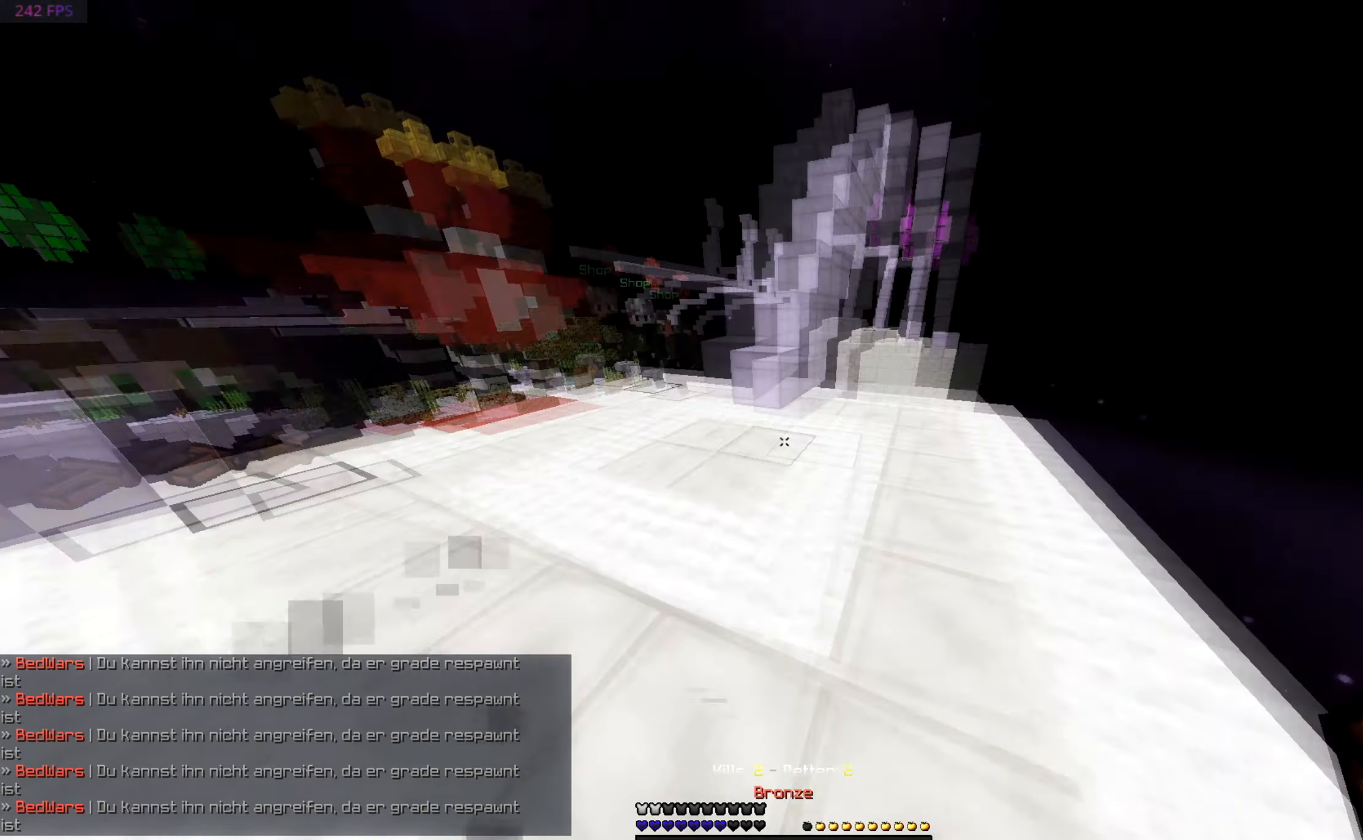
{"keys": ["w"], "mouse": [], "events": [[116, "a", "up"]]}